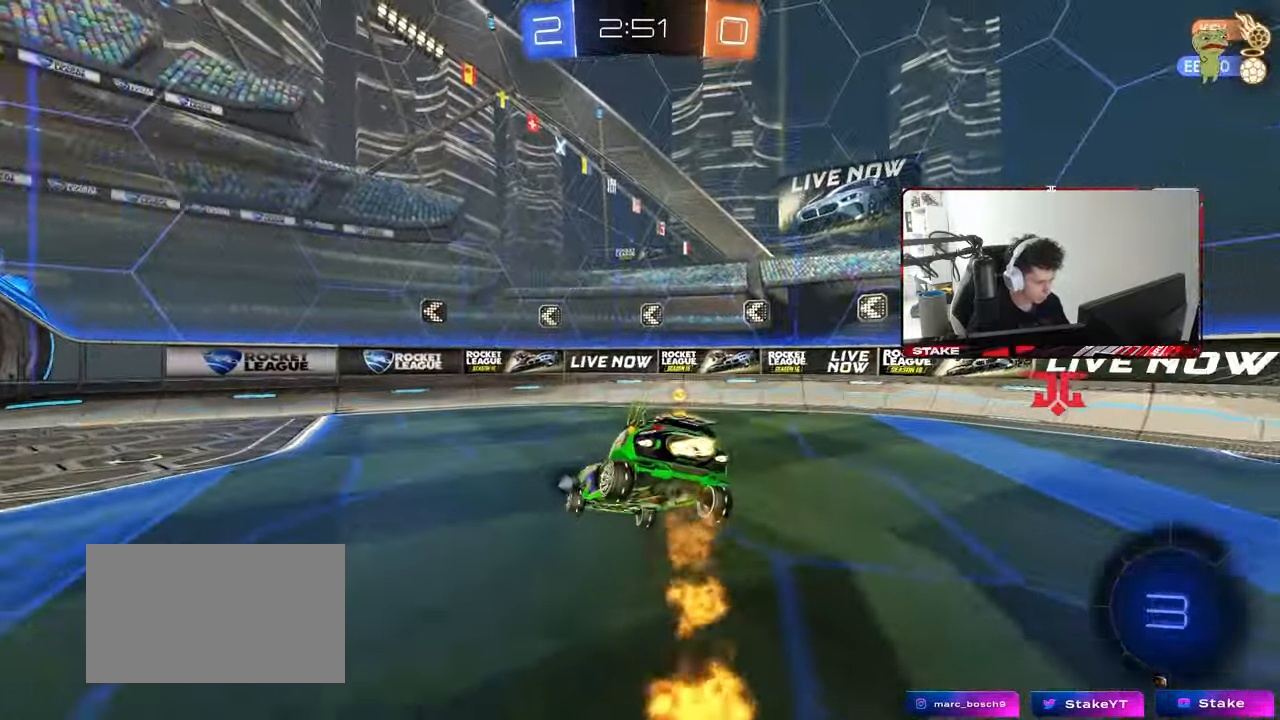
Gameplay with keyboard and mouse; each line is a JSON object with the keys and mouse buttons held at the frame after it. "events" lists presses ("down") and releases ("up") of "1", "2", "3", "4", "5", "a", "alt", "c", "caps_lock", "ctrl", "d", "e", "f", "g", "q", "r", "s", "shift", "space", "t", "tab", "v", "w", "x", "z", "mouse_left", "mouse_wheel" and "mouse_right" between this image and that frame as [ms after this image, input, new state], when the widget could be followed in between. "mouse_left", "mouse_wheel", "mouse_right" = the "left", "wheel", "right" buttons of the "mouse" list. No other keys are recorded. "wheel" means that the mouse wheel is clicked or scrolled. "mouse_move" is the direction in which the mouse moves at that frame (one of eight, or "still"), when it could be read.
{"keys": ["d", "s"], "mouse": [], "mouse_move": "still", "events": [[17, "mouse_left", "up"], [17, "w", "down"], [67, "mouse_right", "down"], [150, "s", "down"], [150, "w", "up"], [200, "mouse_right", "up"], [283, "s", "up"], [283, "shift", "up"], [483, "s", "down"]]}
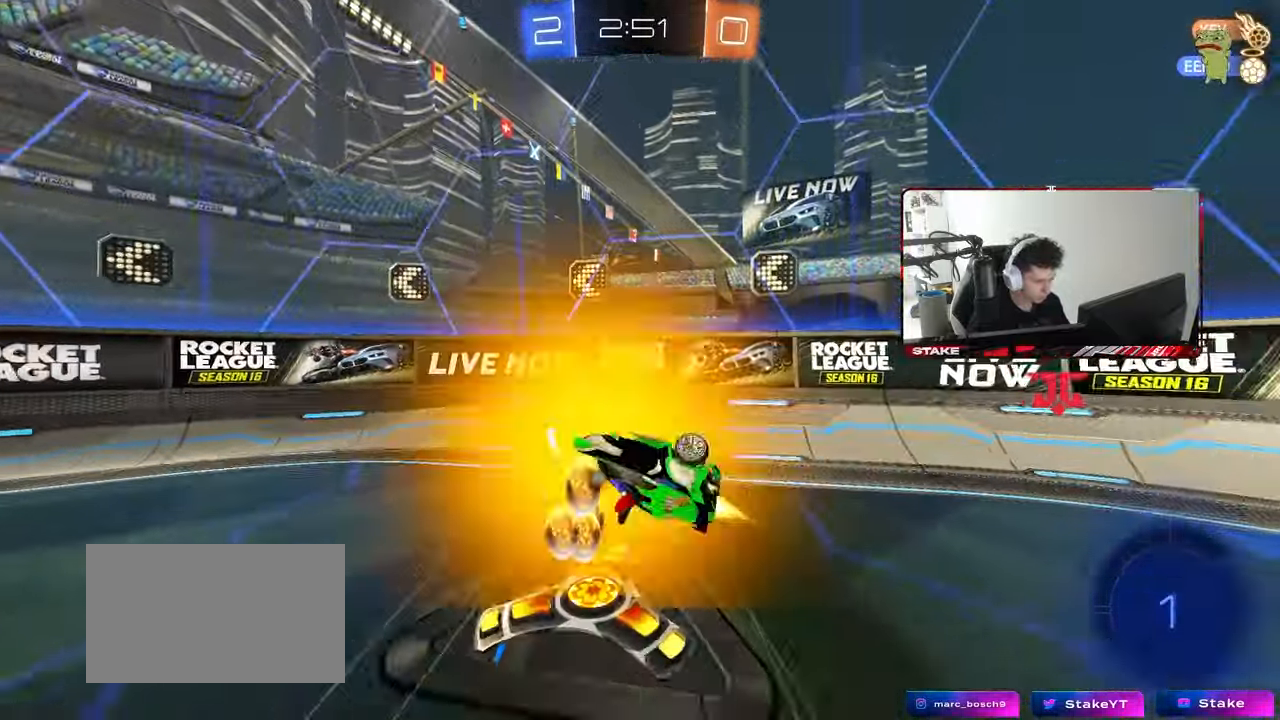
{"keys": ["d"], "mouse": ["left", "right"], "mouse_move": "still", "events": [[33, "mouse_left", "down"], [117, "d", "up"], [117, "s", "up"], [217, "mouse_left", "up"], [267, "w", "down"], [300, "a", "down"], [350, "mouse_left", "down"], [450, "a", "up"], [450, "mouse_right", "down"], [450, "w", "up"], [500, "d", "down"]]}
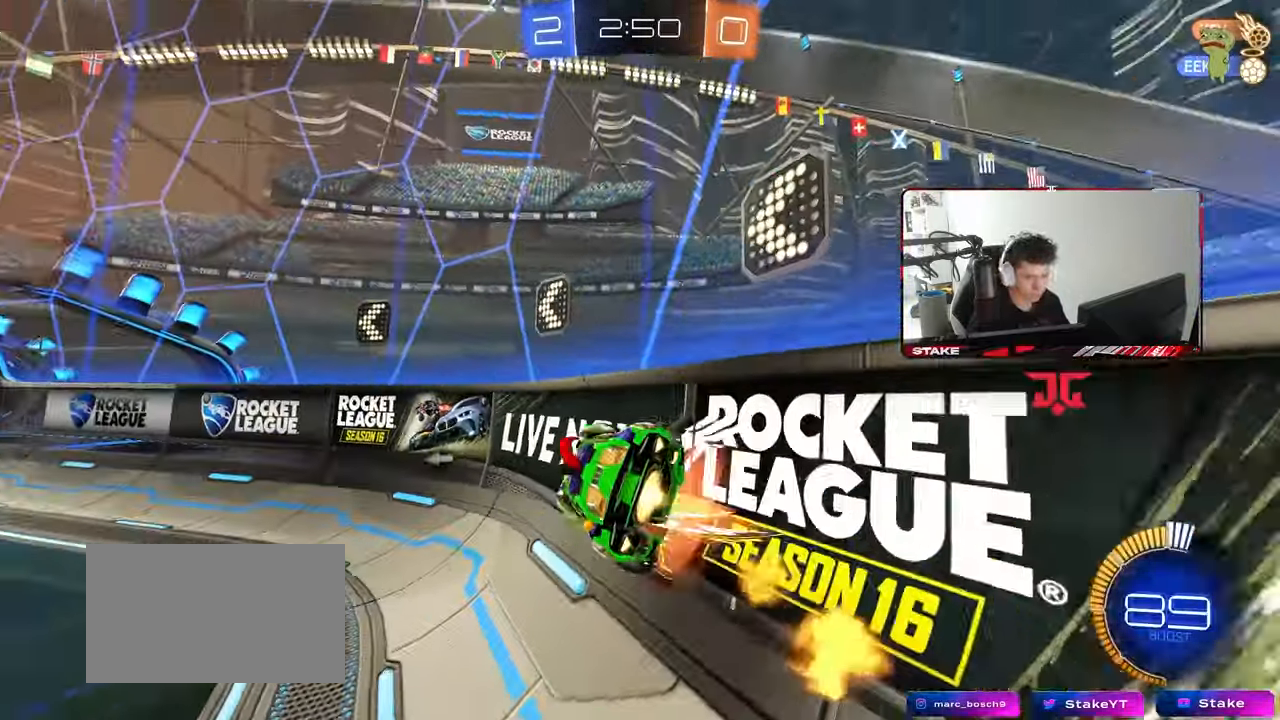
{"keys": ["d", "shift", "w"], "mouse": ["left"], "mouse_move": "still", "events": [[50, "s", "down"], [83, "a", "down"], [83, "d", "up"], [133, "shift", "down"], [183, "mouse_right", "up"], [283, "a", "up"], [283, "d", "down"], [283, "s", "up"], [467, "w", "down"]]}
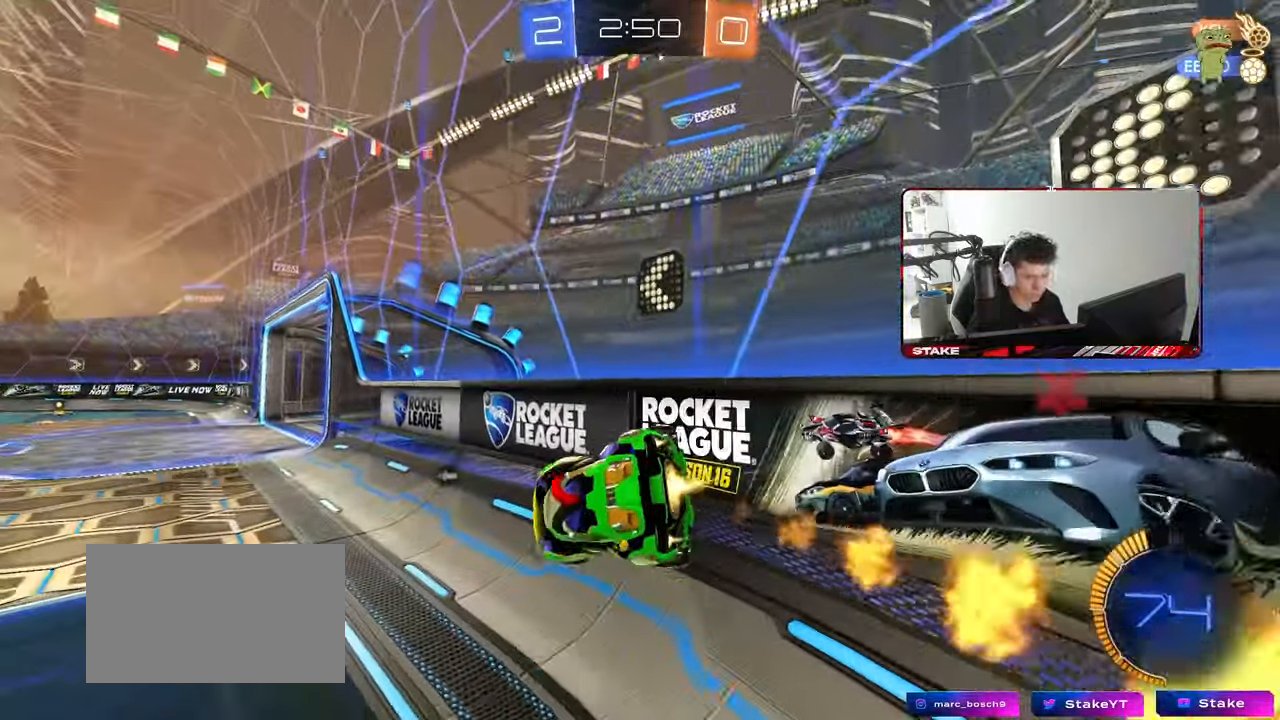
{"keys": ["shift", "space"], "mouse": [], "mouse_move": "still", "events": [[17, "mouse_right", "down"], [50, "shift", "up"], [100, "mouse_right", "up"], [200, "mouse_right", "down"], [300, "w", "up"], [333, "mouse_left", "up"], [333, "mouse_right", "up"], [383, "mouse_right", "down"], [433, "d", "up"], [433, "space", "down"], [483, "mouse_right", "up"], [483, "shift", "down"]]}
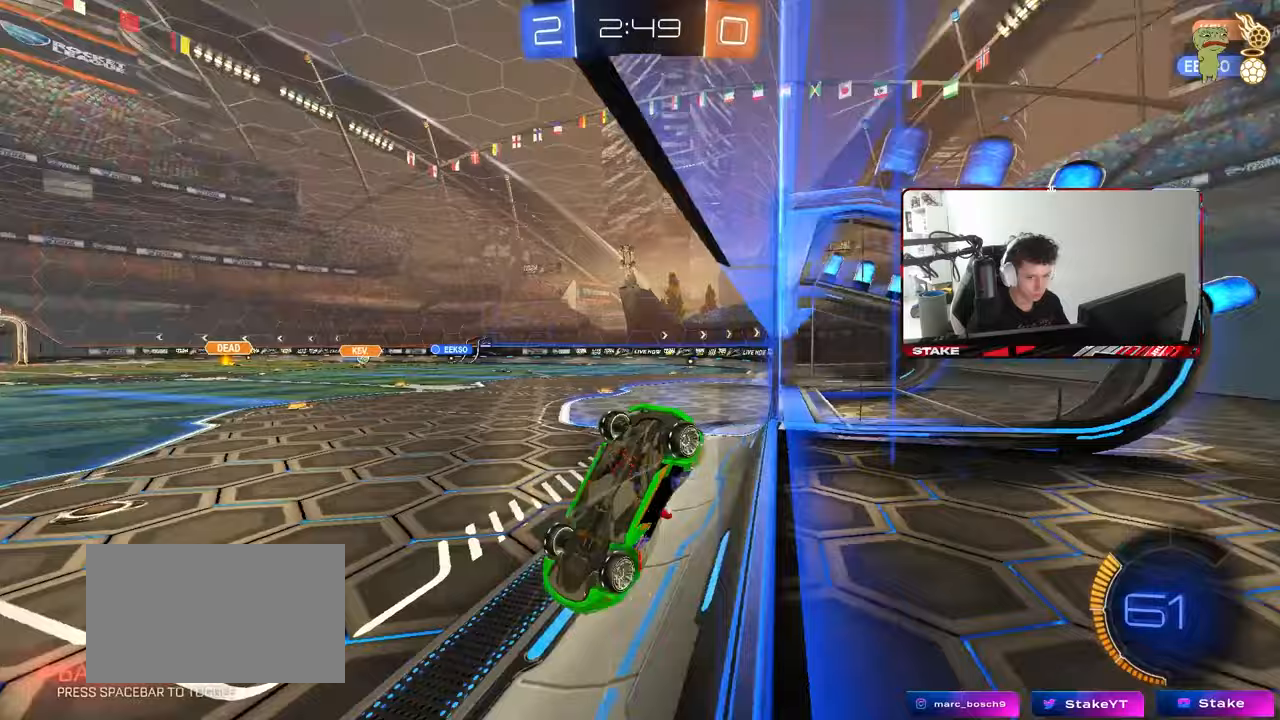
{"keys": ["d"], "mouse": [], "mouse_move": "still", "events": [[67, "d", "down"], [117, "space", "up"], [267, "d", "up"], [350, "d", "down"], [350, "shift", "up"]]}
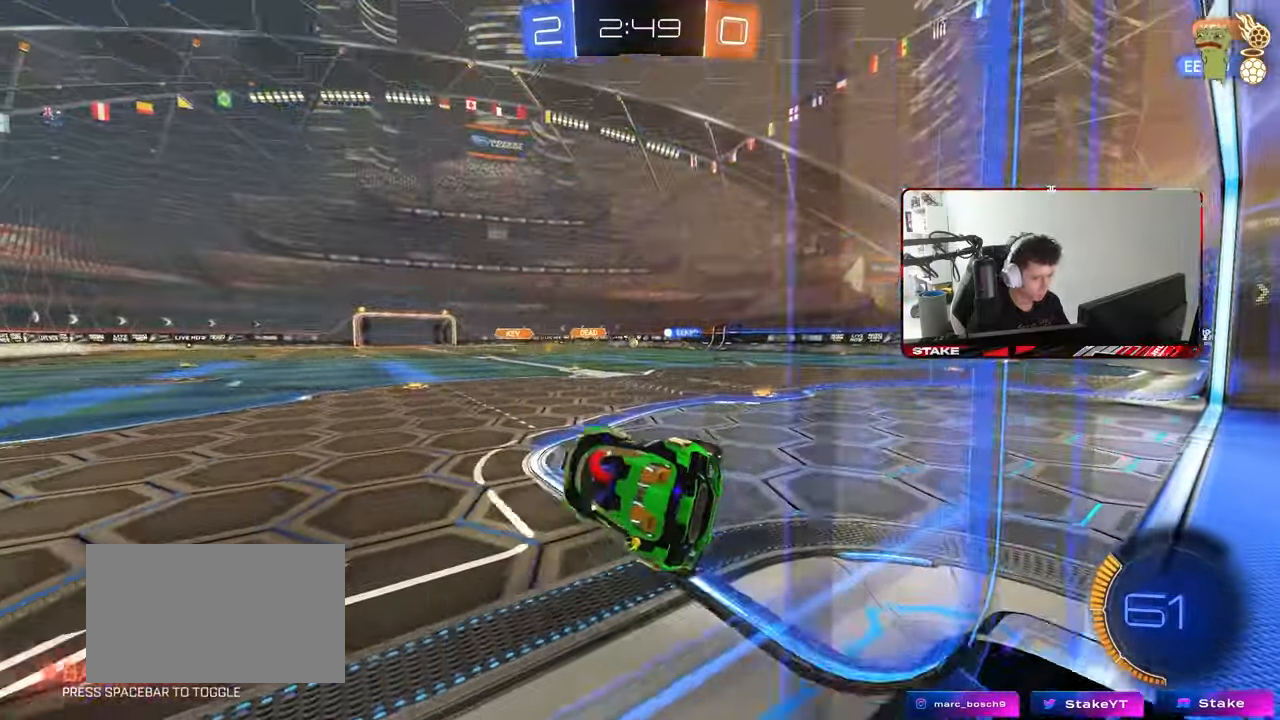
{"keys": ["a", "shift", "w"], "mouse": ["left", "right"], "mouse_move": "still", "events": [[33, "shift", "down"], [133, "w", "down"], [183, "mouse_left", "down"], [183, "mouse_right", "down"], [283, "mouse_right", "up"], [317, "d", "up"], [317, "mouse_right", "down"], [417, "a", "down"], [417, "mouse_right", "up"], [467, "mouse_right", "down"]]}
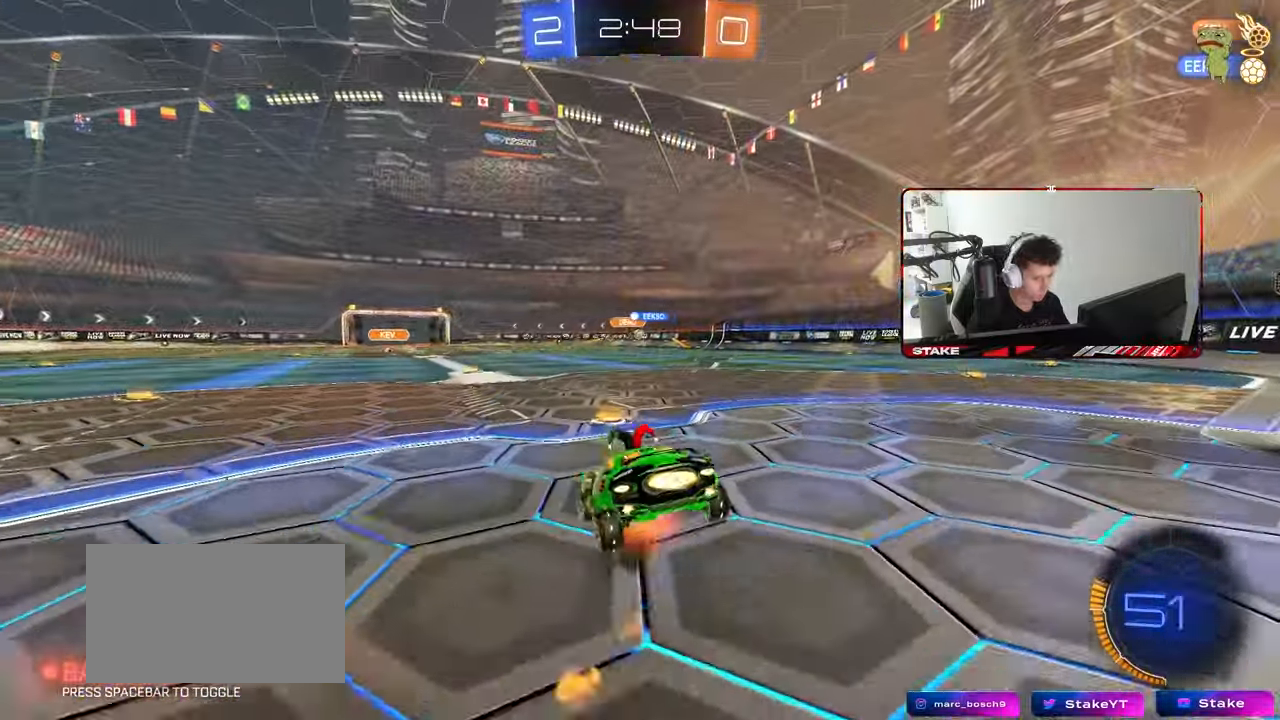
{"keys": ["a", "s", "shift"], "mouse": ["left"], "mouse_move": "still", "events": [[50, "s", "down"], [50, "w", "up"], [100, "mouse_right", "up"], [250, "s", "up"], [333, "s", "down"]]}
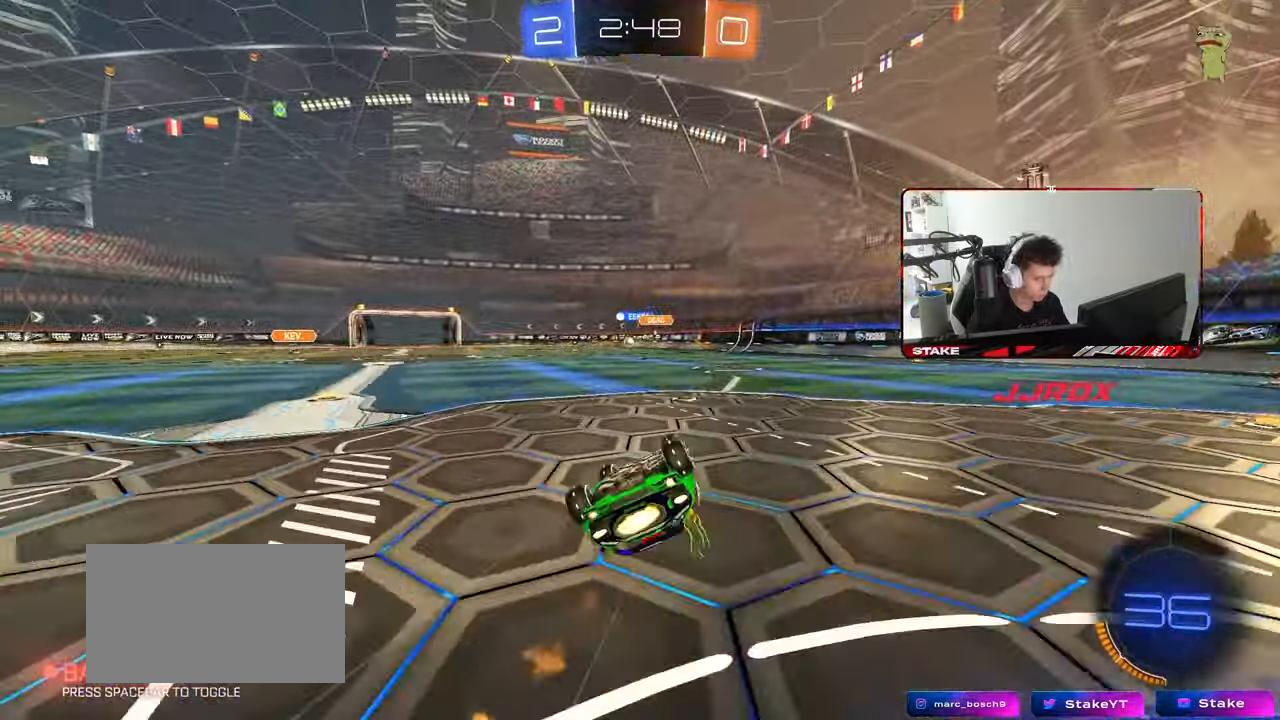
{"keys": ["d", "w"], "mouse": [], "mouse_move": "still", "events": [[350, "a", "up"], [350, "d", "down"], [350, "s", "up"], [400, "shift", "up"], [450, "mouse_left", "up"], [500, "w", "down"]]}
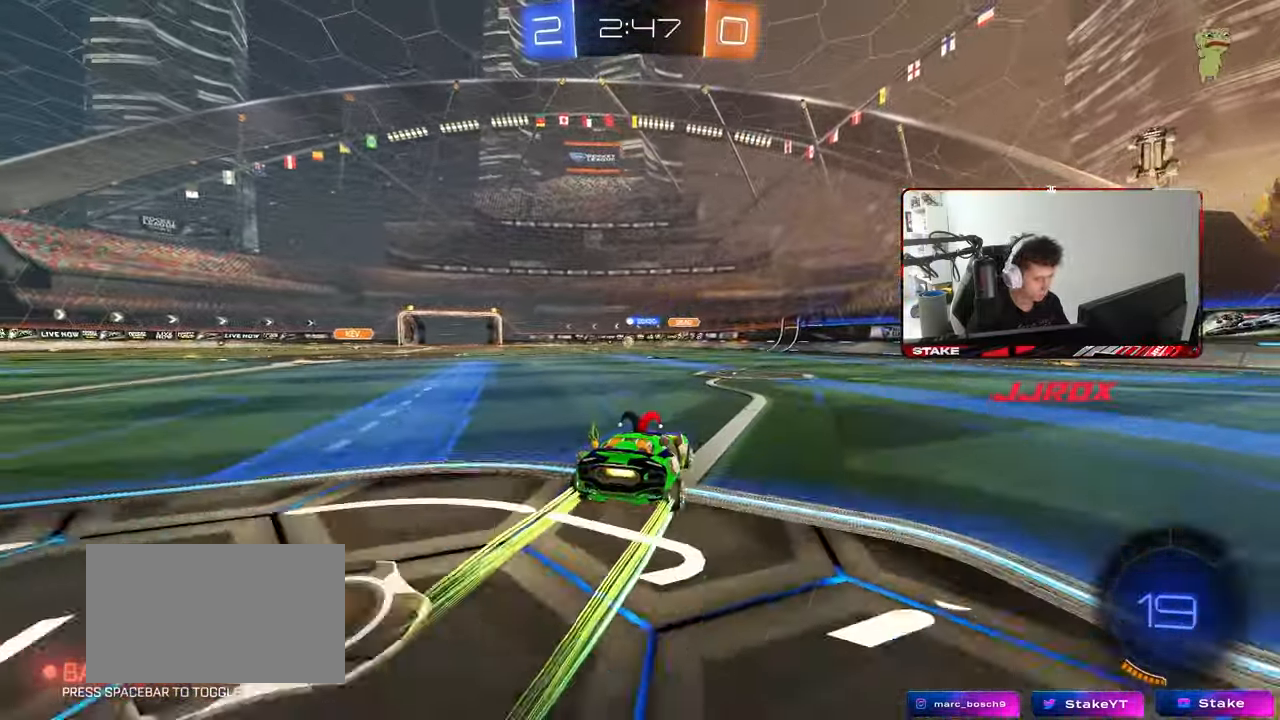
{"keys": ["a", "w"], "mouse": [], "mouse_move": "still", "events": [[50, "d", "up"], [233, "a", "down"]]}
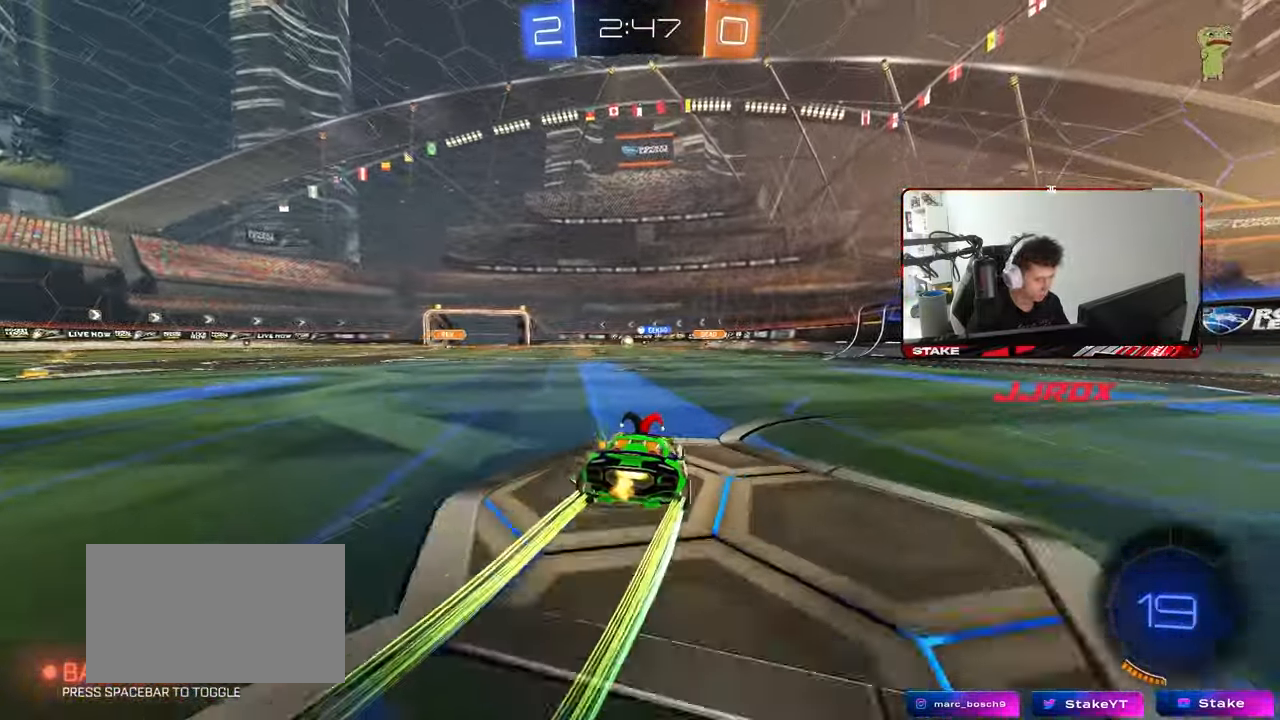
{"keys": ["a", "w"], "mouse": [], "mouse_move": "still", "events": [[17, "a", "up"], [333, "a", "down"]]}
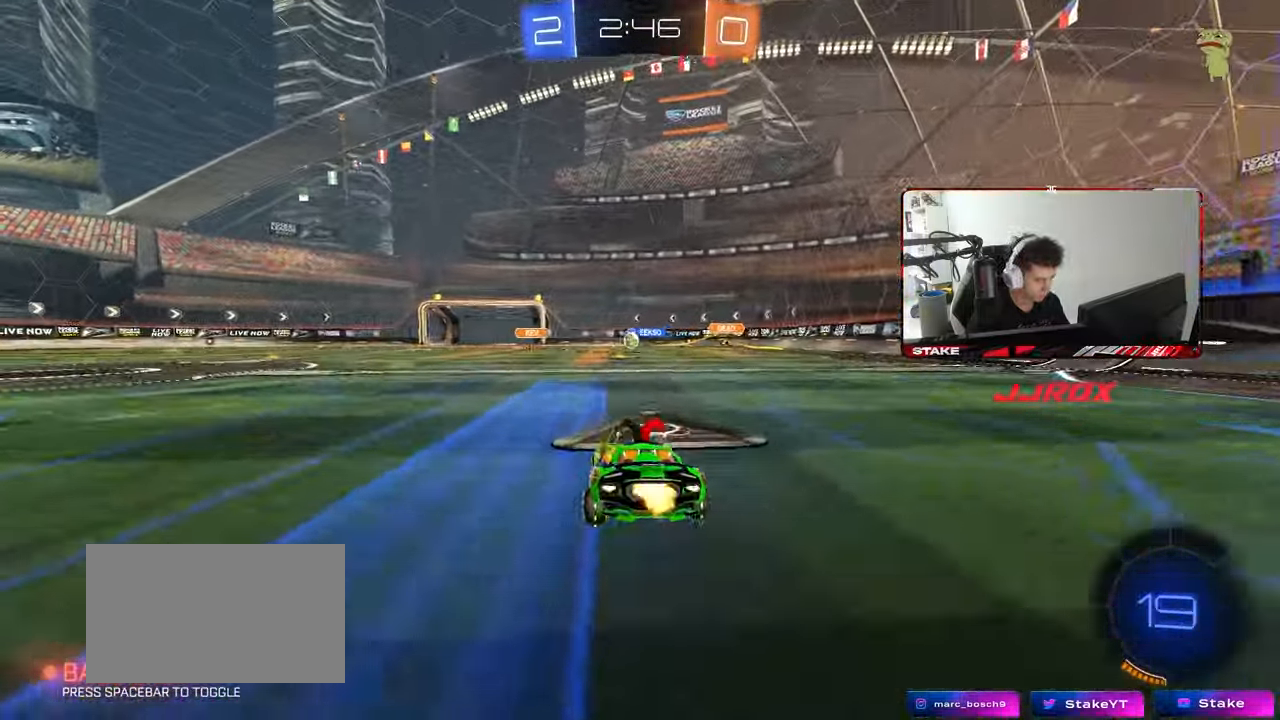
{"keys": ["d", "w"], "mouse": [], "mouse_move": "still", "events": [[33, "mouse_left", "down"], [117, "mouse_left", "up"], [267, "a", "up"], [267, "d", "down"], [350, "shift", "down"], [450, "shift", "up"]]}
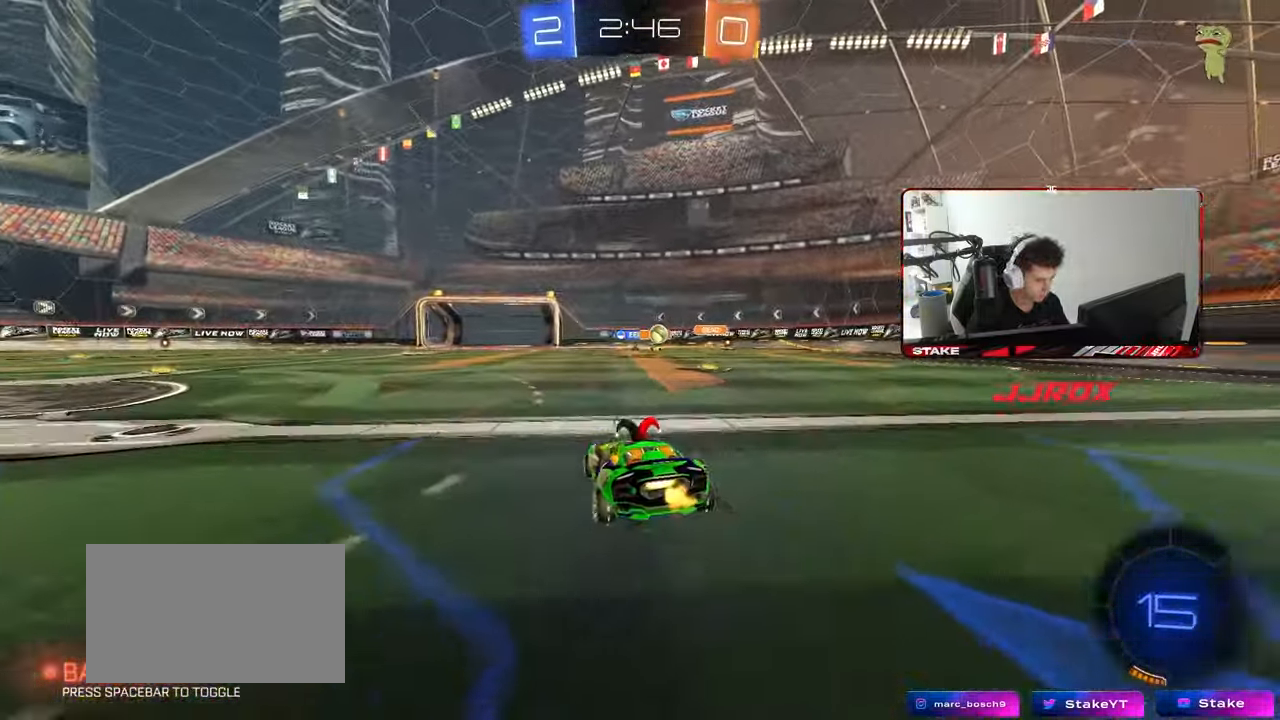
{"keys": ["w"], "mouse": [], "mouse_move": "still", "events": [[83, "shift", "down"], [183, "shift", "up"], [417, "d", "up"]]}
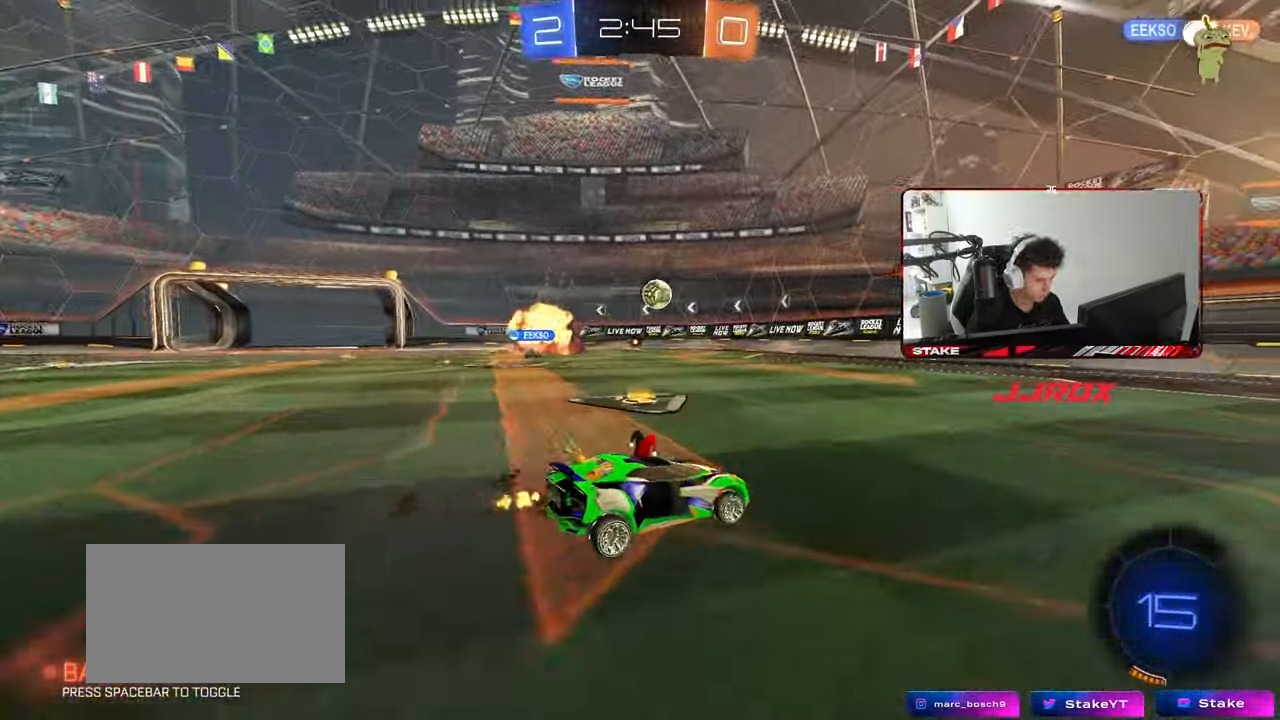
{"keys": ["w"], "mouse": [], "mouse_move": "still", "events": [[17, "d", "down"], [200, "d", "up"]]}
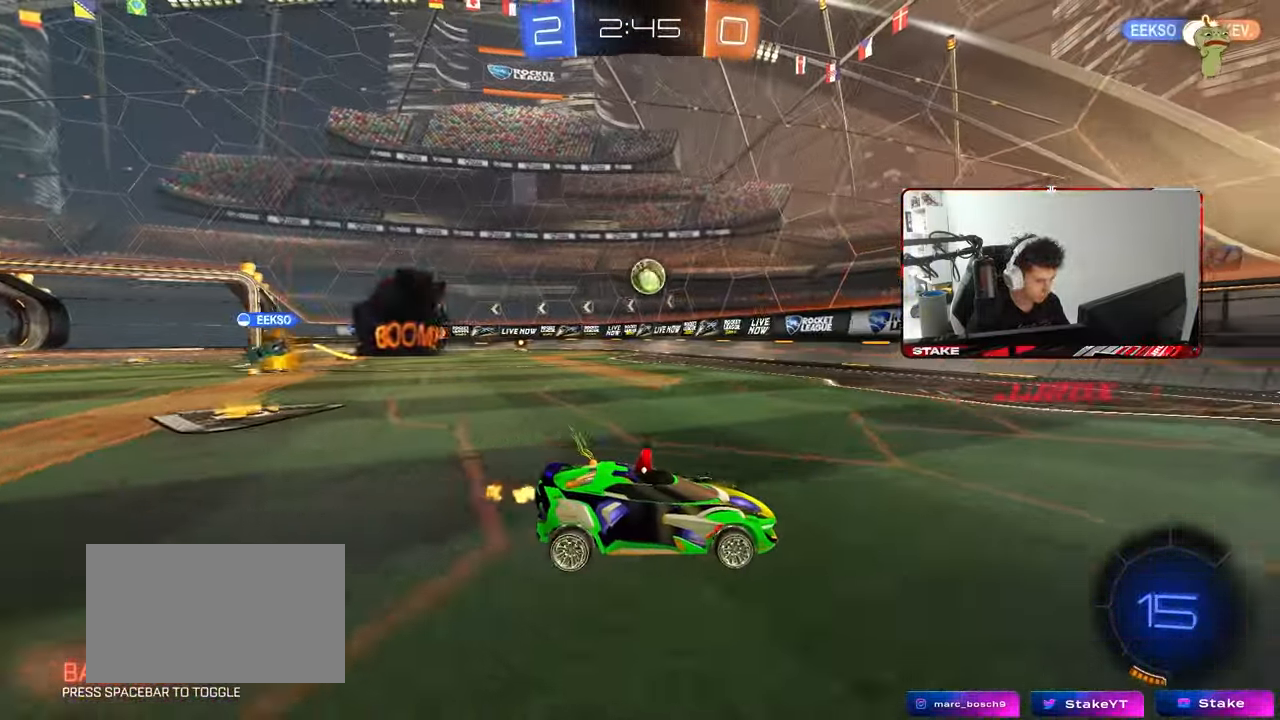
{"keys": ["a", "w"], "mouse": [], "mouse_move": "still", "events": [[217, "a", "down"], [267, "shift", "down"], [350, "shift", "up"]]}
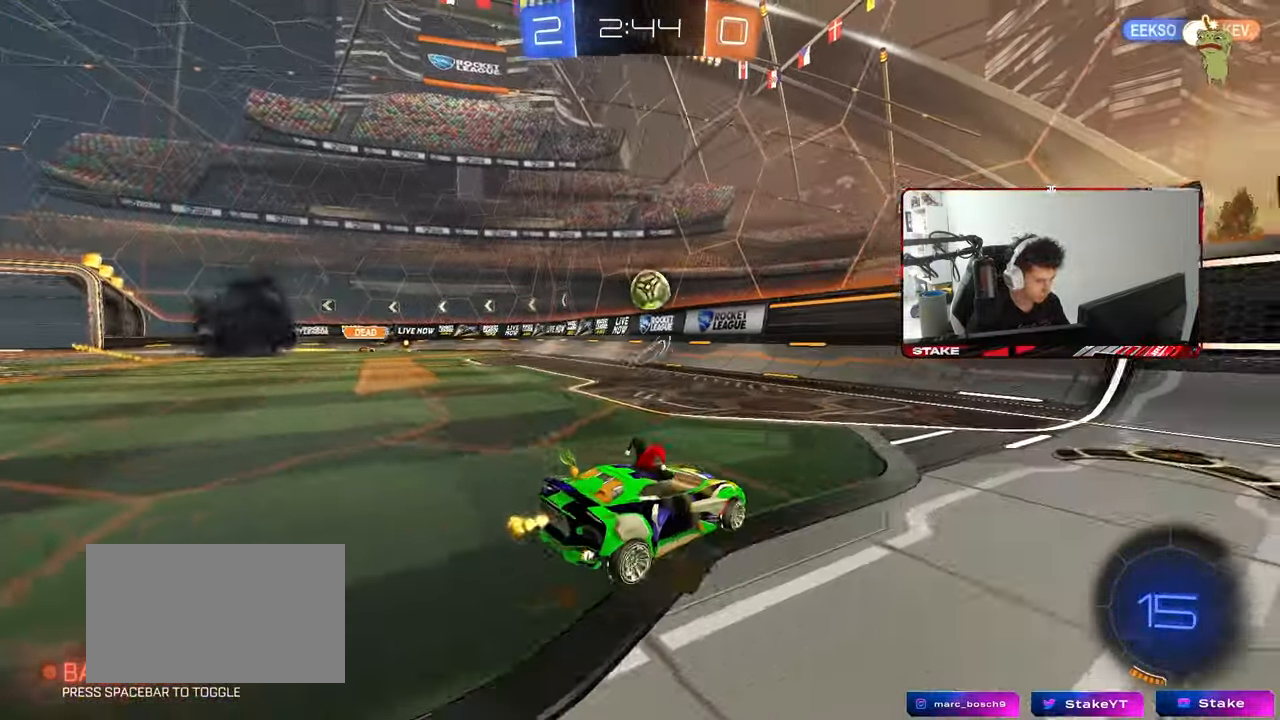
{"keys": ["d", "w"], "mouse": [], "mouse_move": "still", "events": [[50, "a", "up"], [50, "d", "down"], [133, "shift", "down"], [317, "shift", "up"]]}
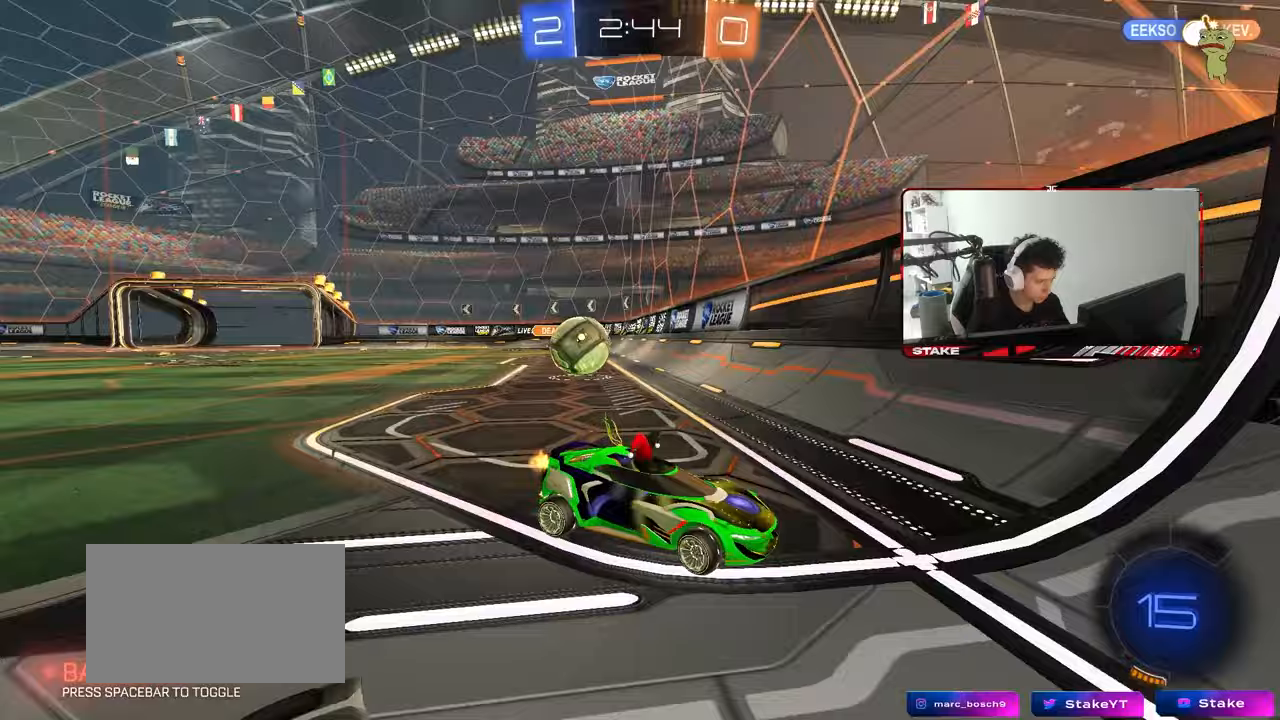
{"keys": ["d", "w"], "mouse": [], "mouse_move": "still", "events": [[100, "shift", "down"], [200, "shift", "up"]]}
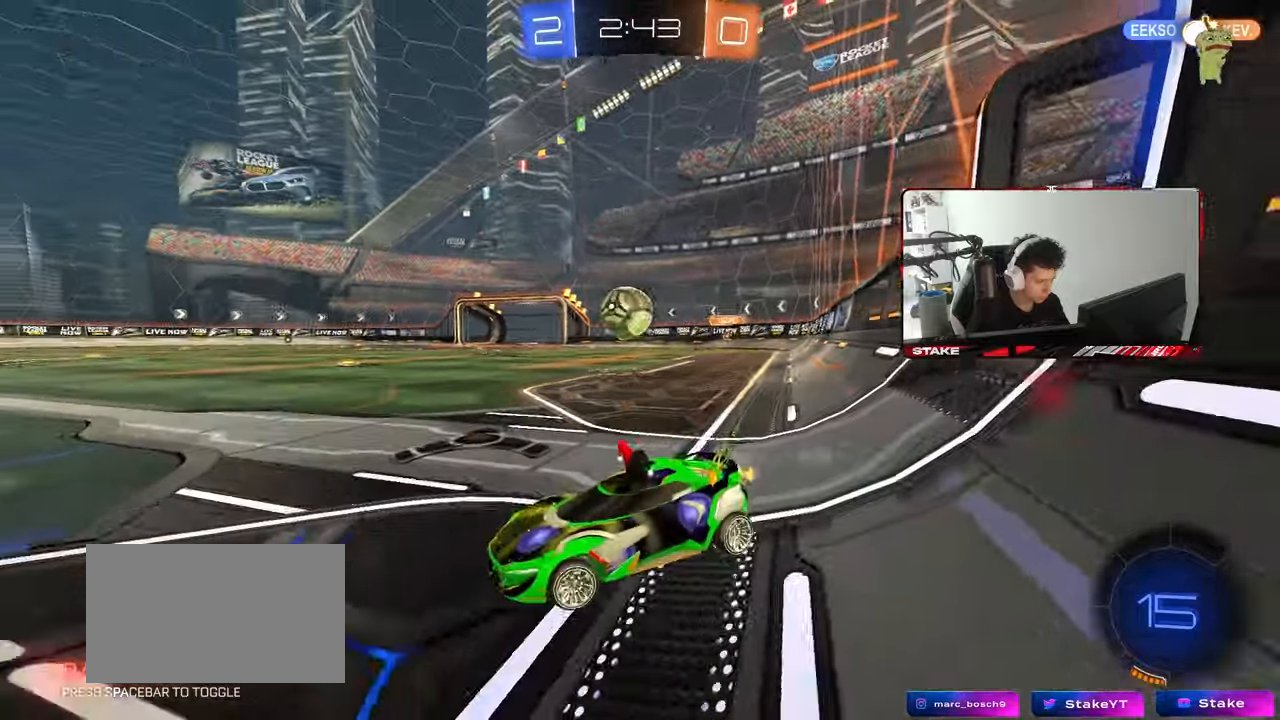
{"keys": ["d", "w"], "mouse": [], "mouse_move": "still", "events": [[67, "shift", "down"], [167, "shift", "up"]]}
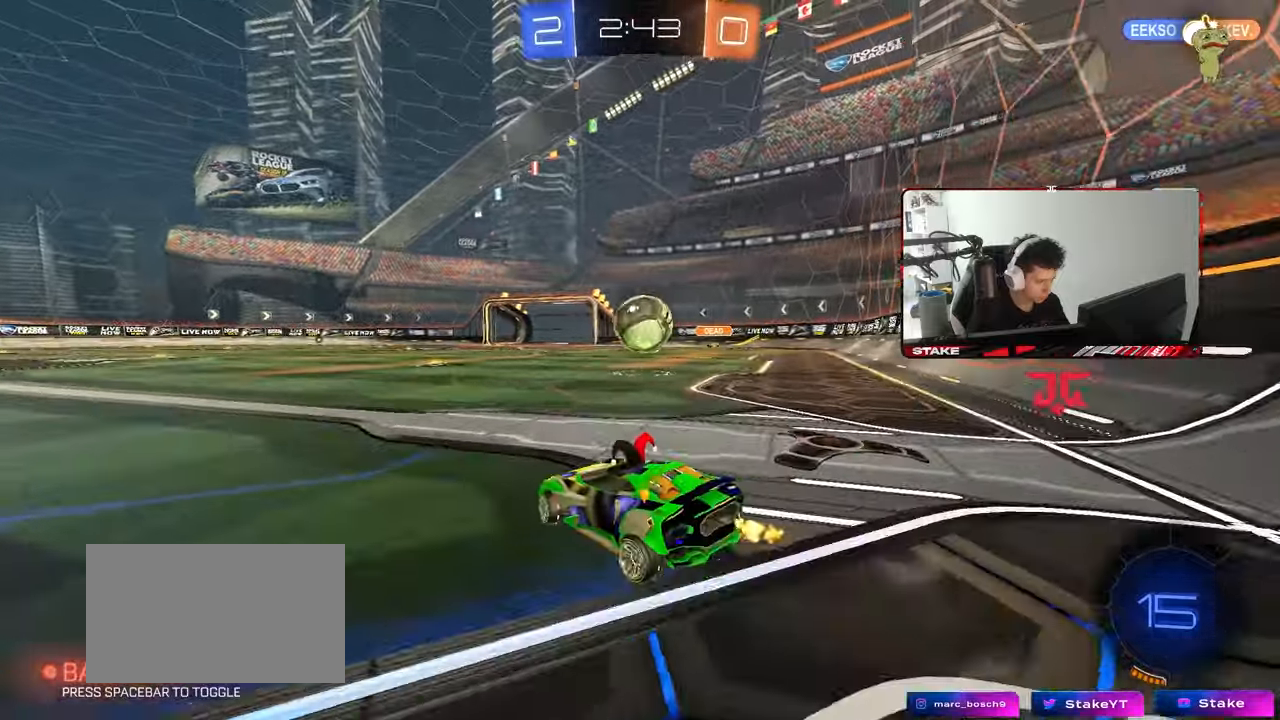
{"keys": [], "mouse": ["left", "right"], "mouse_move": "still", "events": [[183, "d", "up"], [233, "mouse_left", "down"], [417, "w", "up"], [467, "mouse_right", "down"]]}
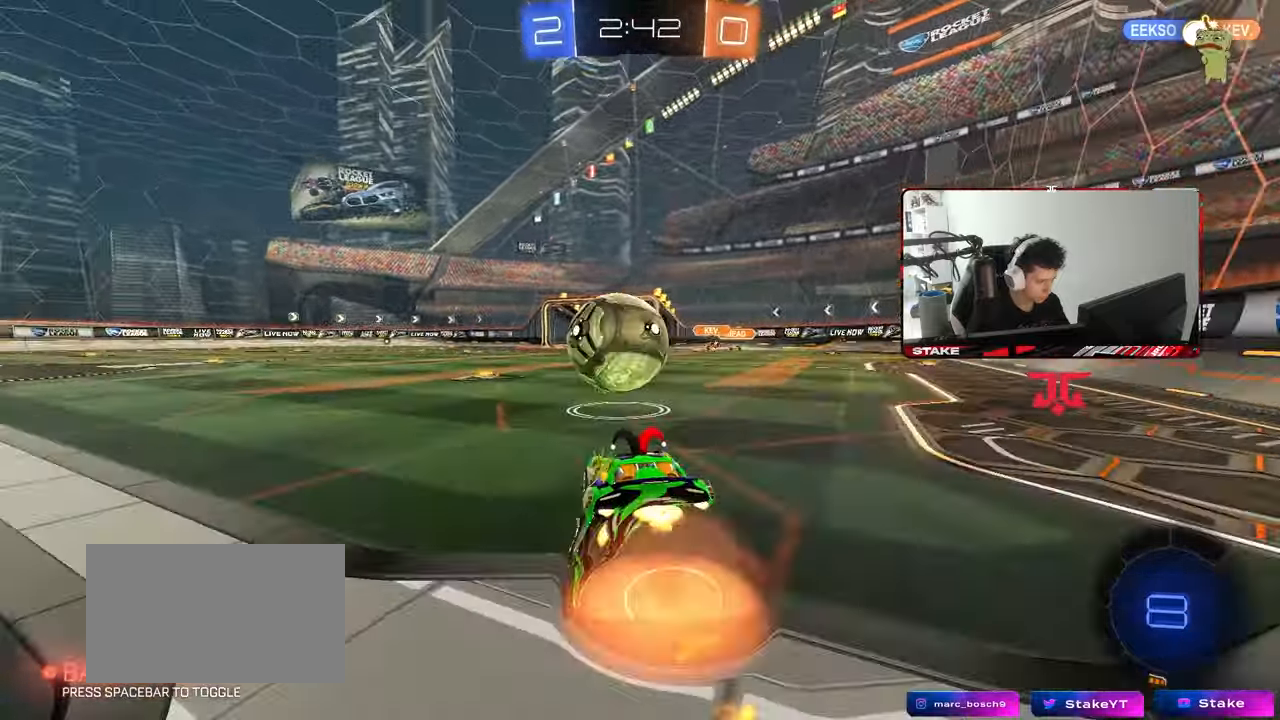
{"keys": ["a", "s", "shift"], "mouse": [], "mouse_move": "still", "events": [[100, "mouse_right", "up"], [150, "a", "down"], [150, "shift", "down"], [150, "w", "down"], [200, "mouse_right", "down"], [250, "s", "down"], [250, "w", "up"], [383, "mouse_right", "up"], [483, "mouse_left", "up"]]}
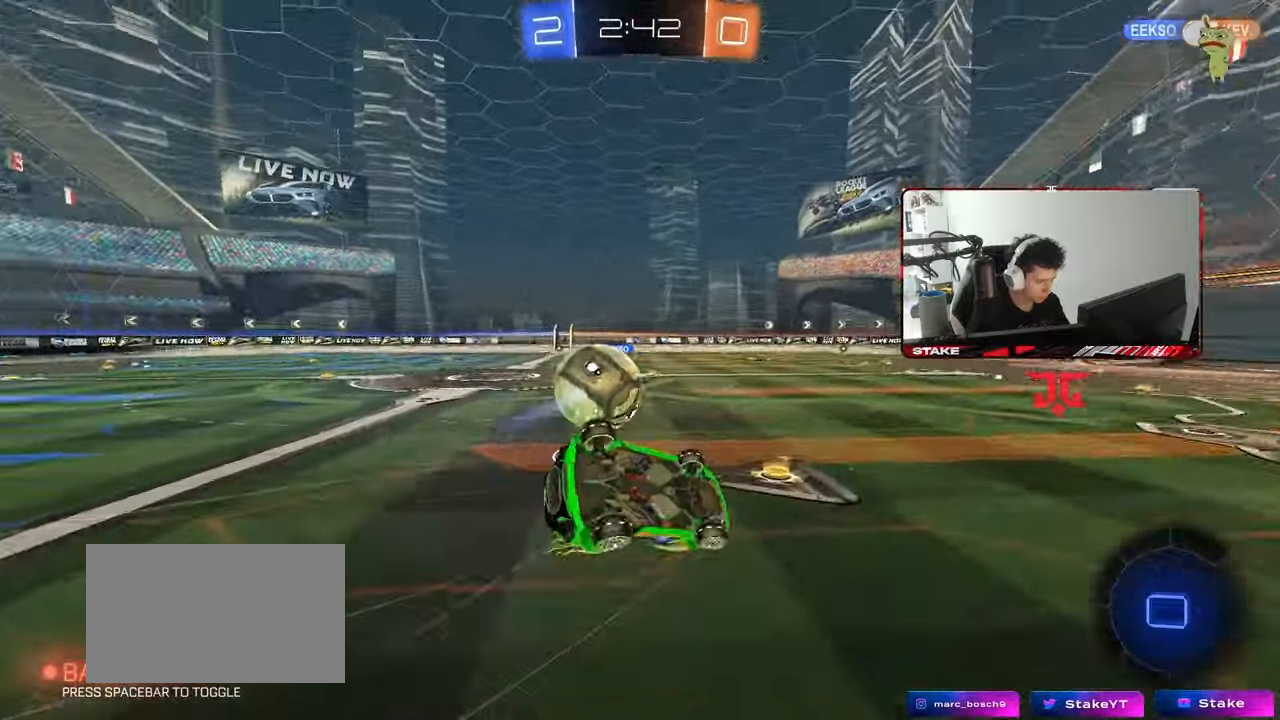
{"keys": ["a", "s"], "mouse": [], "mouse_move": "still", "events": [[117, "s", "up"], [217, "s", "down"], [500, "shift", "up"]]}
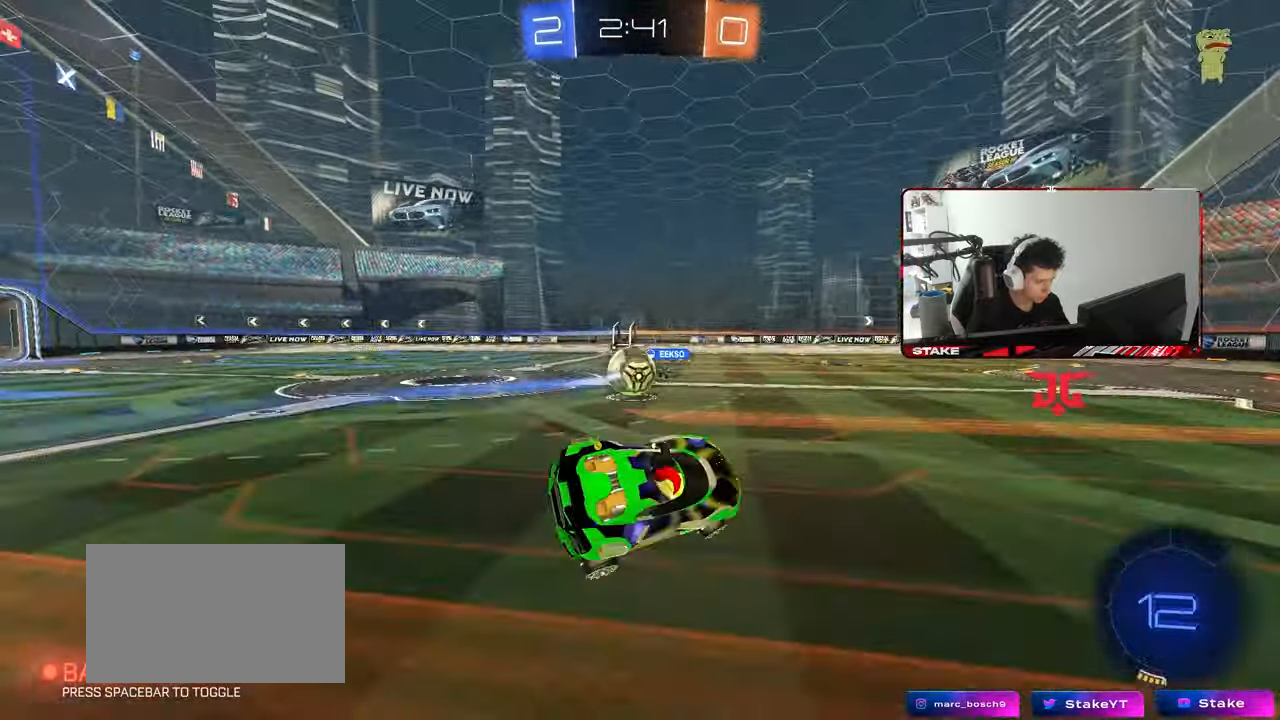
{"keys": ["d", "w"], "mouse": [], "mouse_move": "still", "events": [[83, "a", "up"], [133, "s", "up"], [183, "d", "down"], [283, "d", "up"], [417, "w", "down"], [467, "d", "down"]]}
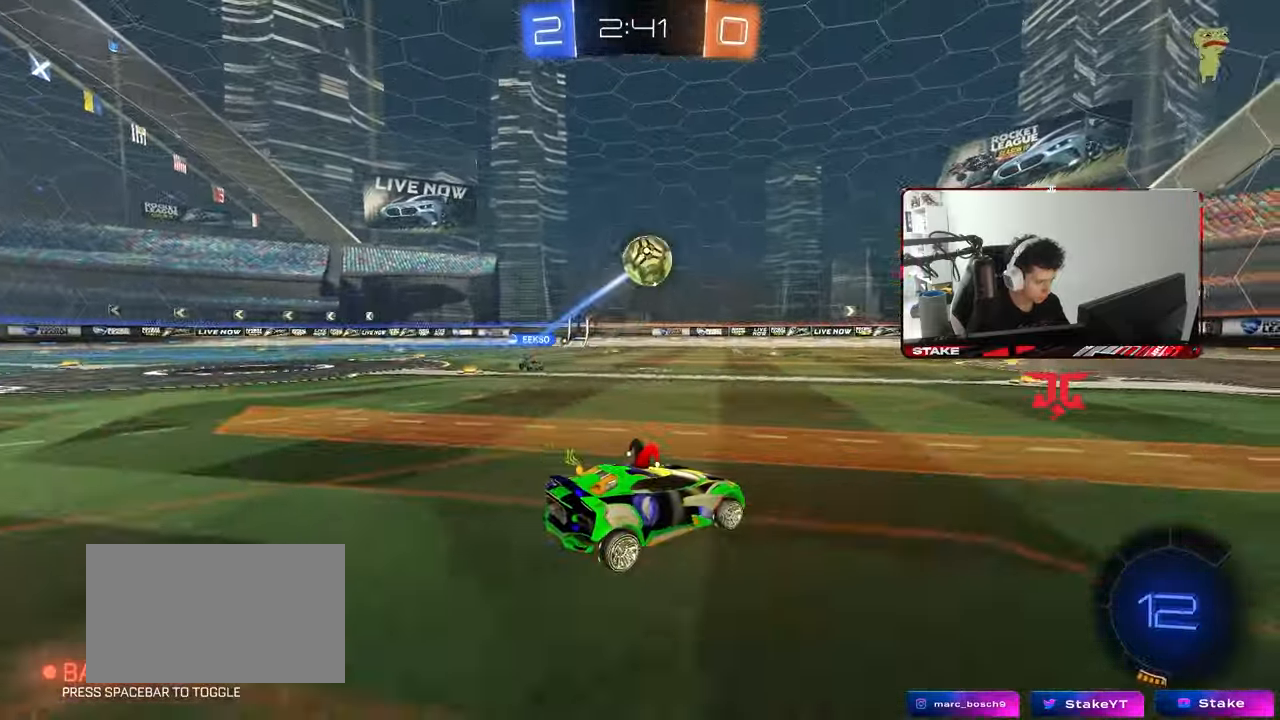
{"keys": ["a", "s", "shift"], "mouse": ["left", "right"], "mouse_move": "still", "events": [[50, "a", "down"], [50, "d", "up"], [250, "a", "up"], [250, "mouse_left", "down"], [283, "mouse_right", "down"], [333, "a", "down"], [333, "shift", "down"], [383, "mouse_right", "up"], [433, "mouse_right", "down"], [483, "s", "down"], [483, "w", "up"]]}
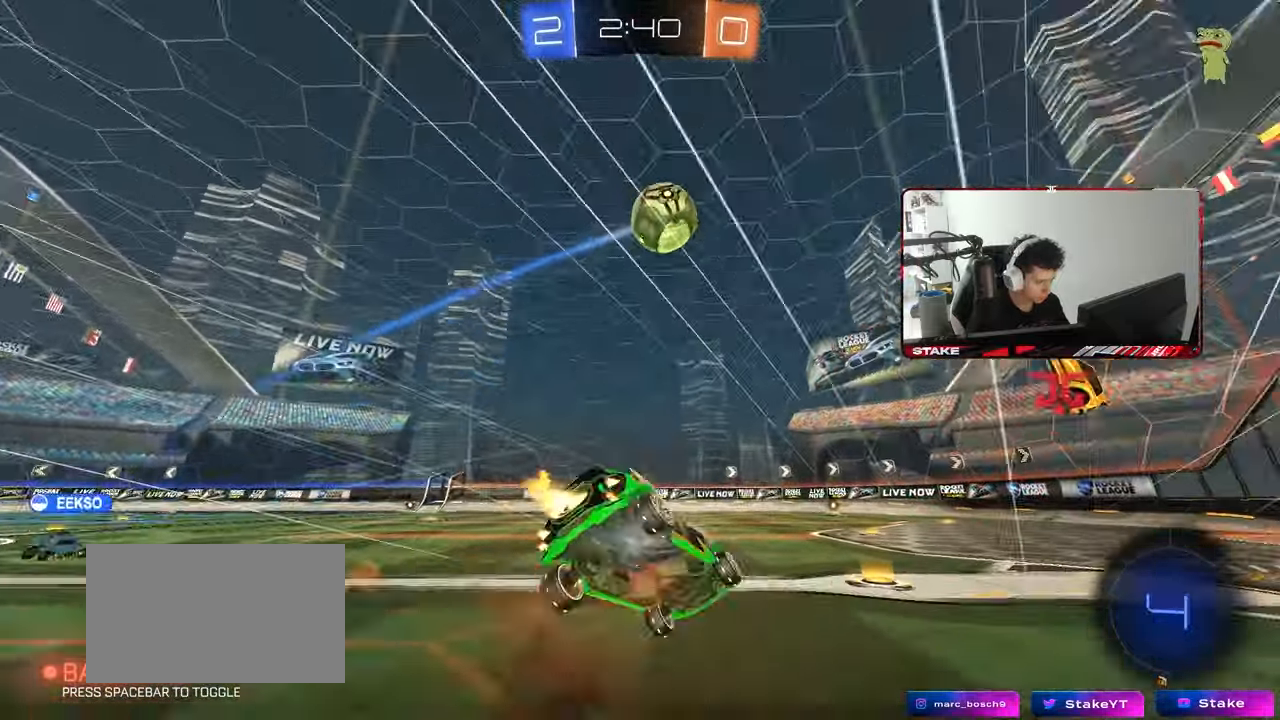
{"keys": ["a", "s", "shift"], "mouse": [], "mouse_move": "still", "events": [[117, "mouse_right", "up"], [117, "space", "down"], [300, "s", "up"], [300, "space", "up"], [450, "mouse_left", "up"], [450, "s", "down"]]}
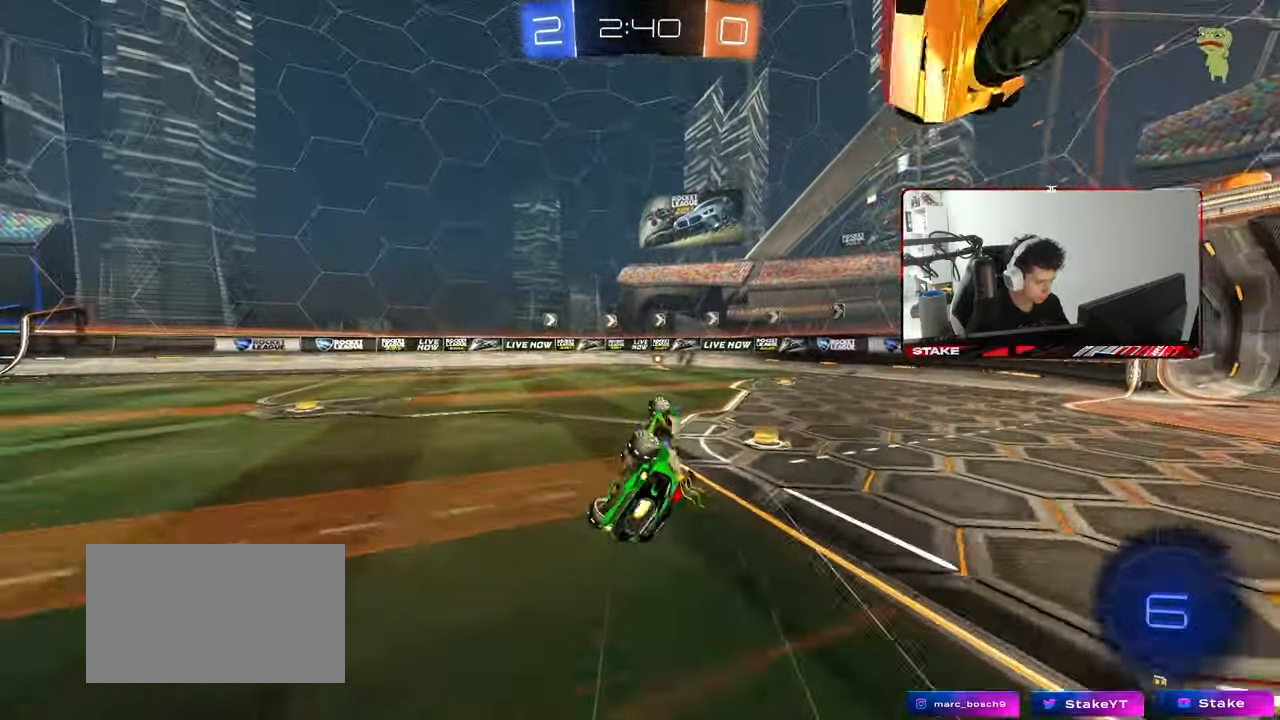
{"keys": ["w"], "mouse": [], "mouse_move": "still", "events": [[183, "s", "up"], [183, "shift", "up"], [183, "space", "down"], [233, "a", "up"], [317, "space", "up"], [367, "w", "down"]]}
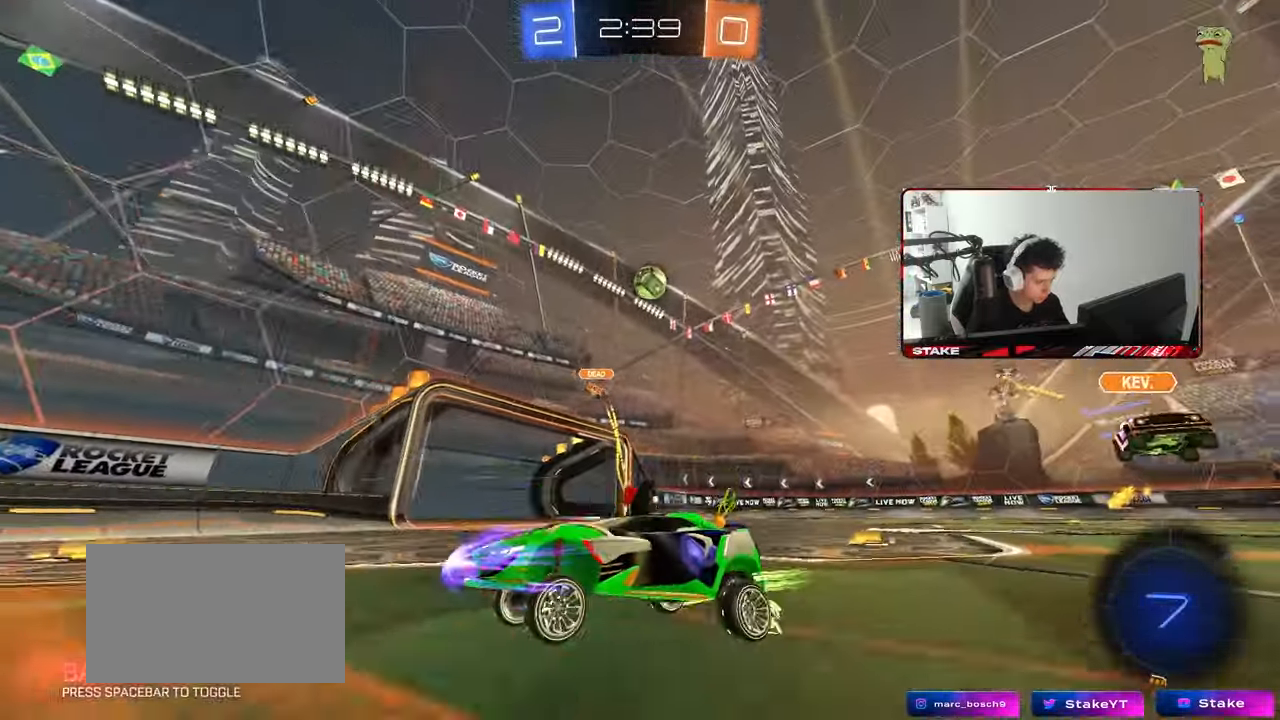
{"keys": ["a", "shift", "w"], "mouse": [], "mouse_move": "still", "events": [[150, "d", "down"], [250, "d", "up"], [433, "a", "down"], [483, "shift", "down"]]}
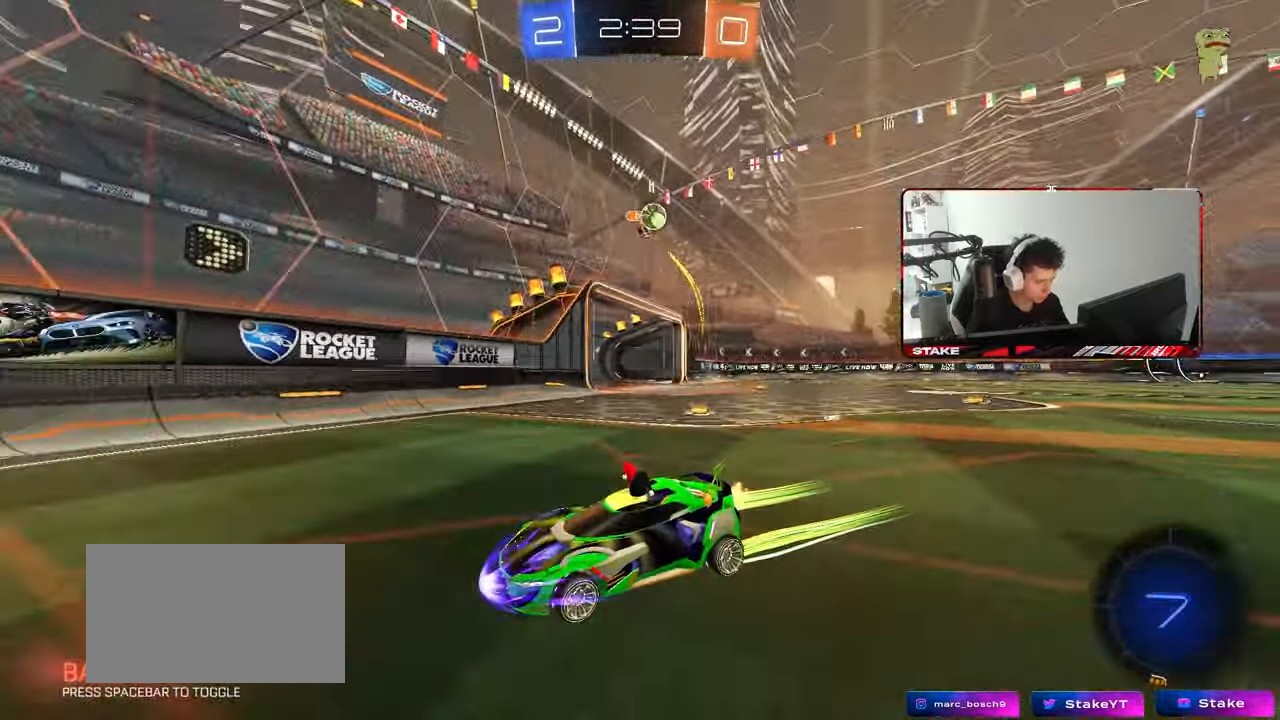
{"keys": ["w"], "mouse": [], "mouse_move": "still", "events": [[67, "shift", "up"], [300, "shift", "down"], [400, "shift", "up"], [450, "a", "up"]]}
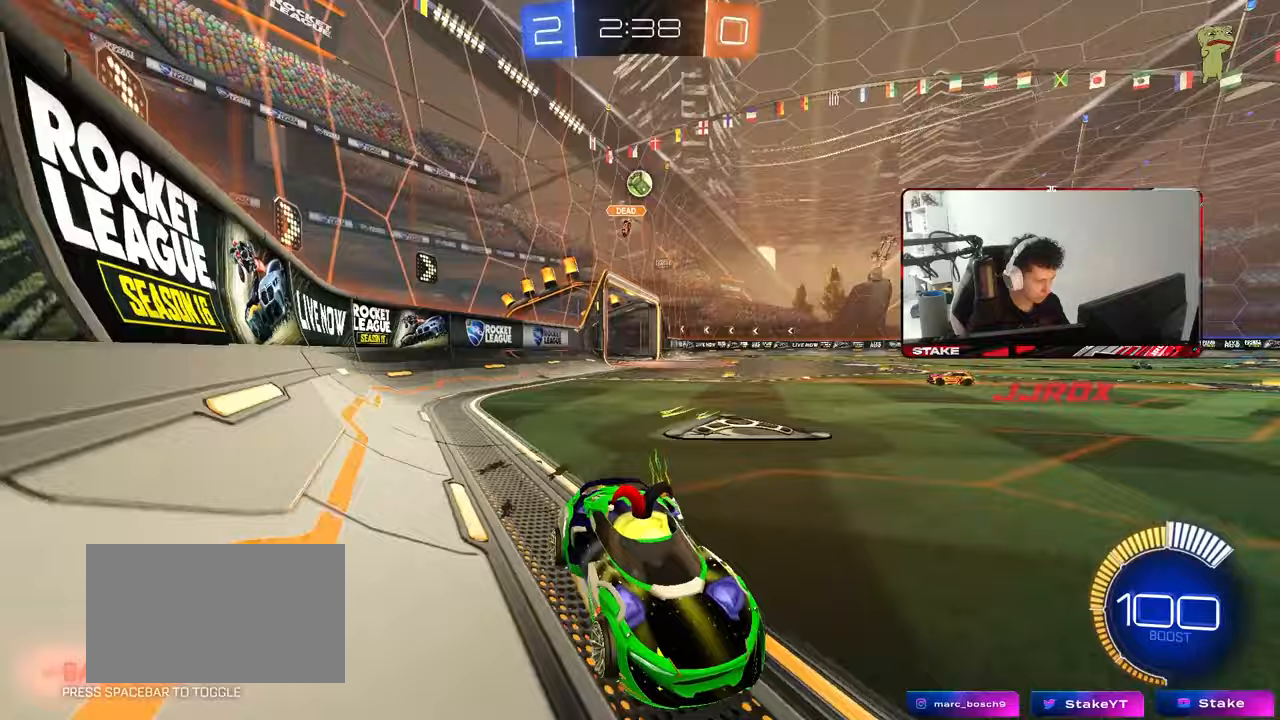
{"keys": ["a", "shift", "w"], "mouse": [], "mouse_move": "still", "events": [[50, "d", "down"], [183, "d", "up"], [467, "a", "down"], [467, "shift", "down"]]}
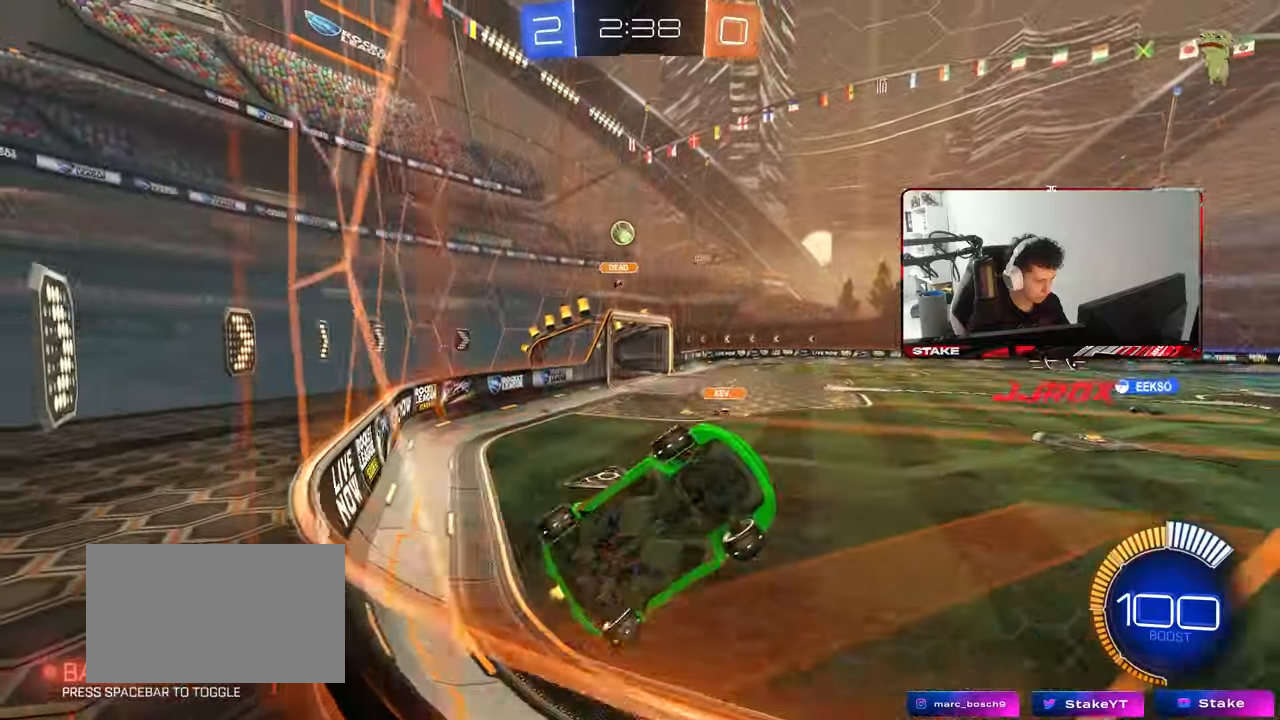
{"keys": ["a", "w"], "mouse": [], "mouse_move": "still", "events": [[250, "shift", "up"]]}
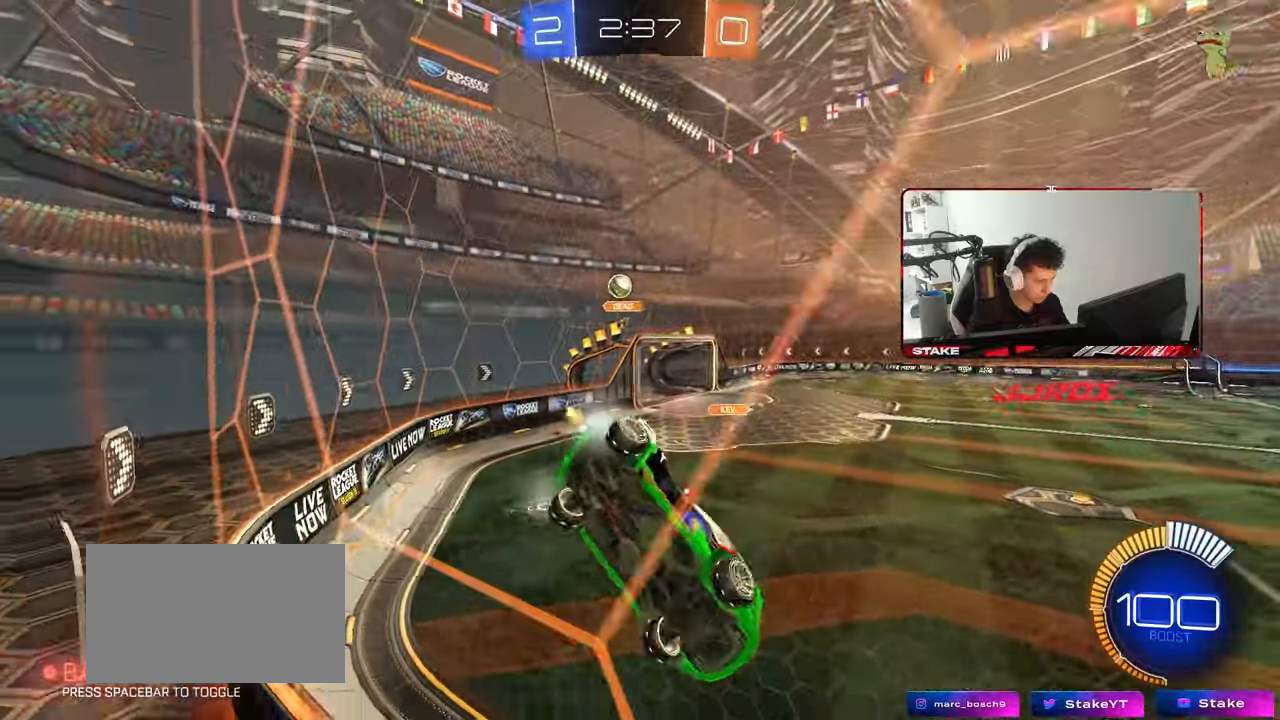
{"keys": ["a", "w"], "mouse": ["left"], "mouse_move": "still", "events": [[300, "mouse_left", "down"]]}
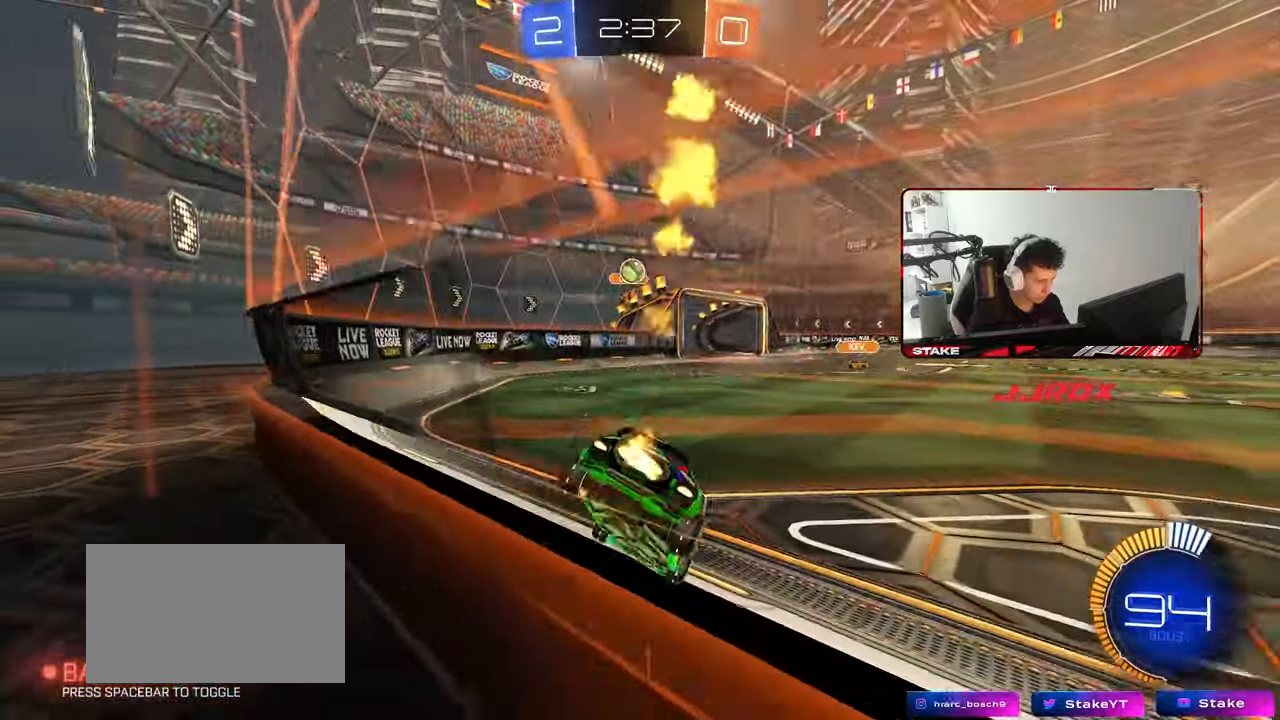
{"keys": ["w"], "mouse": ["left"], "mouse_move": "still", "events": [[133, "a", "up"], [367, "a", "down"], [467, "a", "up"]]}